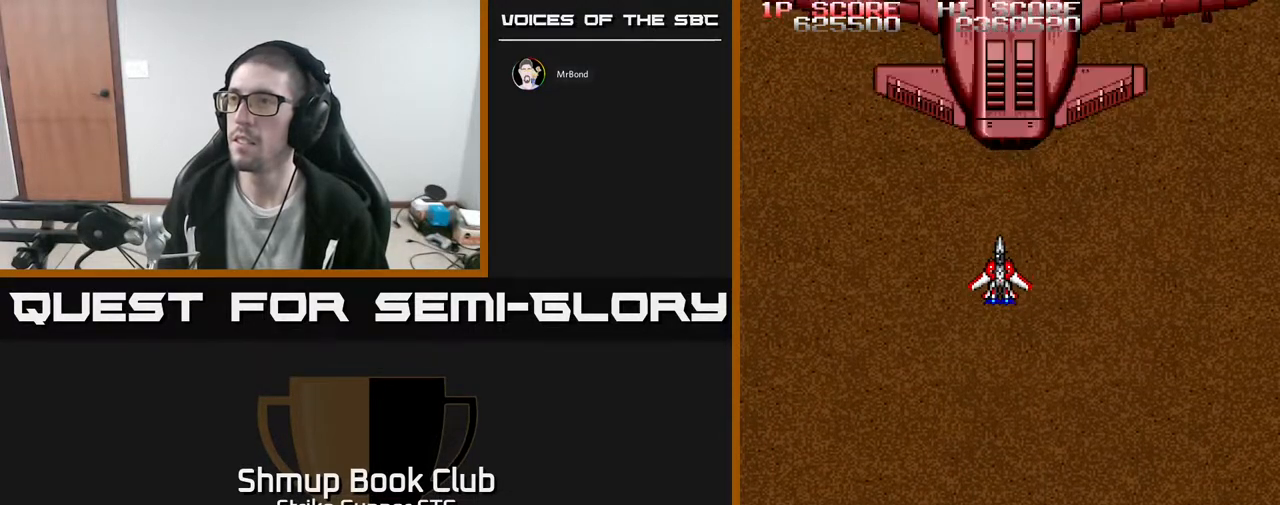
Gameplay with a controller (Xbox layout); each line is a JSON object with the inputs held at the frame after it. "events" lists button and stick changes between this image and that frame as [ms after this image, input, new state], when the widget could be followed in between. Not read: A SELECT START.
{"buttons": ["DPAD_DOWN"], "left_stick": "center", "right_stick": "center", "events": [[500, "DPAD_DOWN", "down"]]}
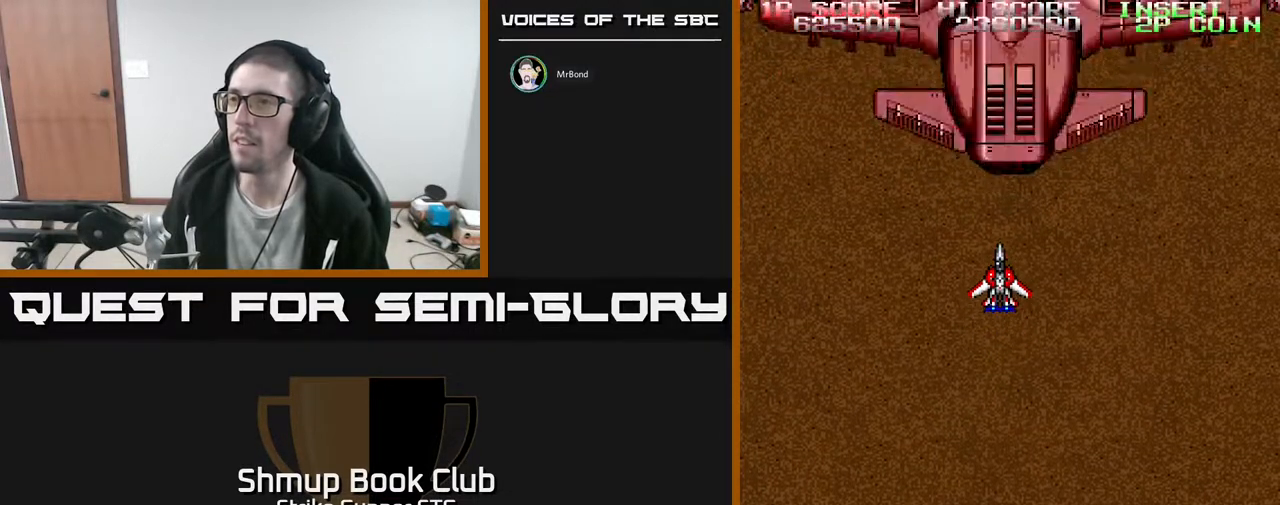
{"buttons": [], "left_stick": "center", "right_stick": "center", "events": [[100, "DPAD_DOWN", "up"], [333, "DPAD_RIGHT", "down"], [383, "DPAD_RIGHT", "up"]]}
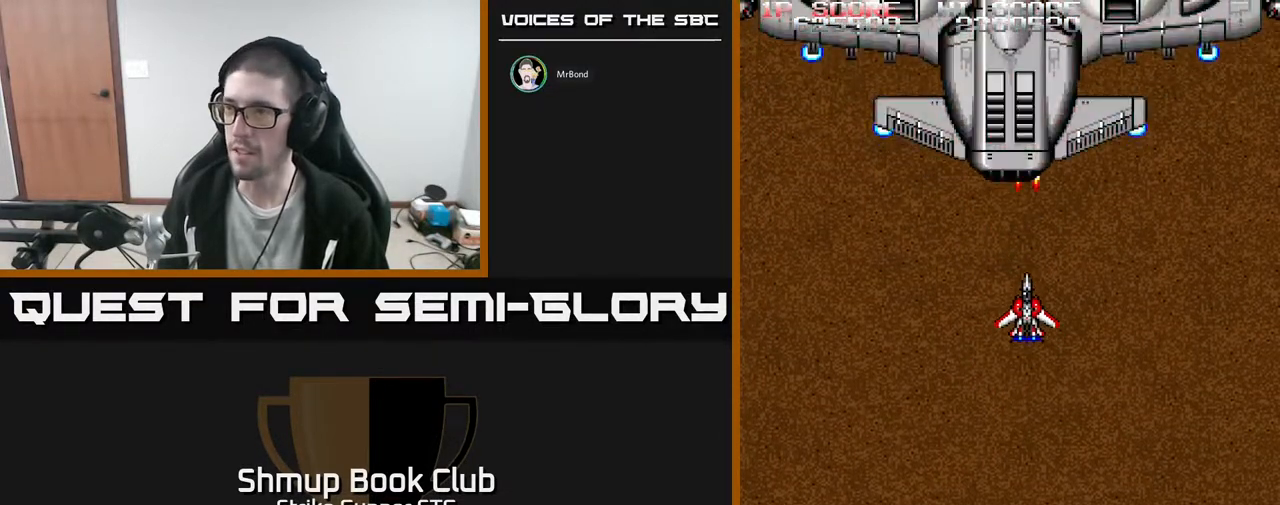
{"buttons": ["DPAD_UP"], "left_stick": "center", "right_stick": "center", "events": [[200, "DPAD_LEFT", "down"], [267, "DPAD_LEFT", "up"], [483, "DPAD_UP", "down"]]}
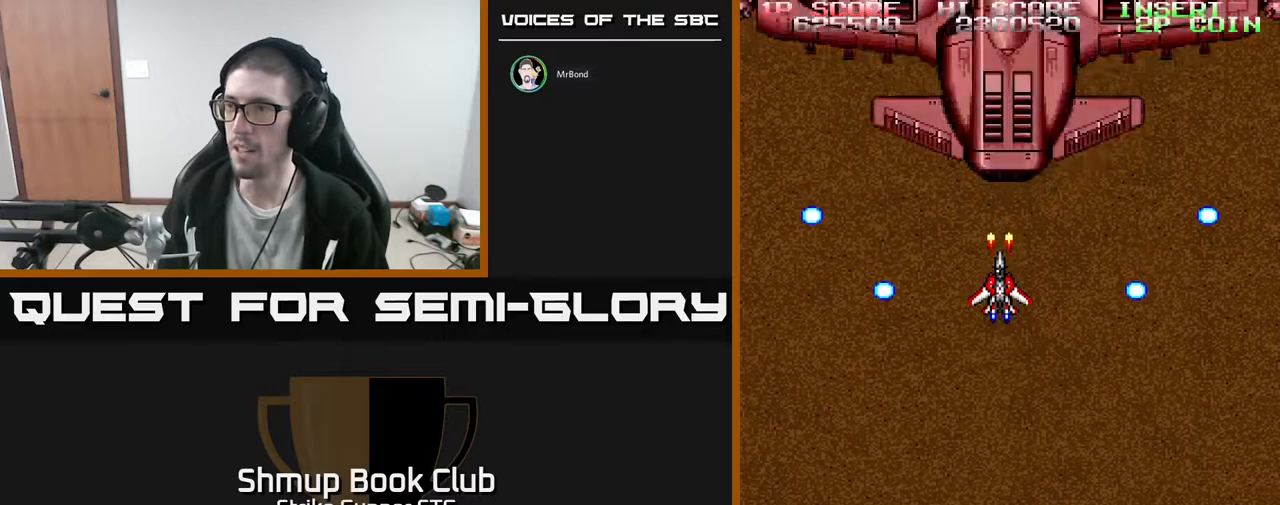
{"buttons": ["X"], "left_stick": "center", "right_stick": "center", "events": [[83, "DPAD_UP", "up"], [483, "X", "down"]]}
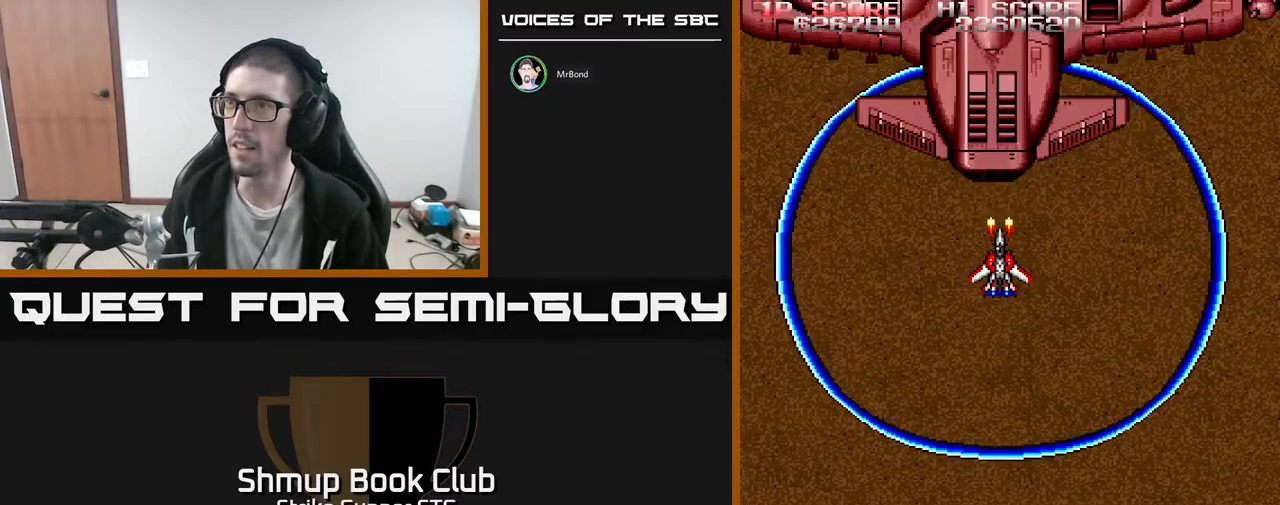
{"buttons": [], "left_stick": "center", "right_stick": "center", "events": [[83, "X", "up"], [350, "DPAD_LEFT", "down"], [400, "DPAD_LEFT", "up"]]}
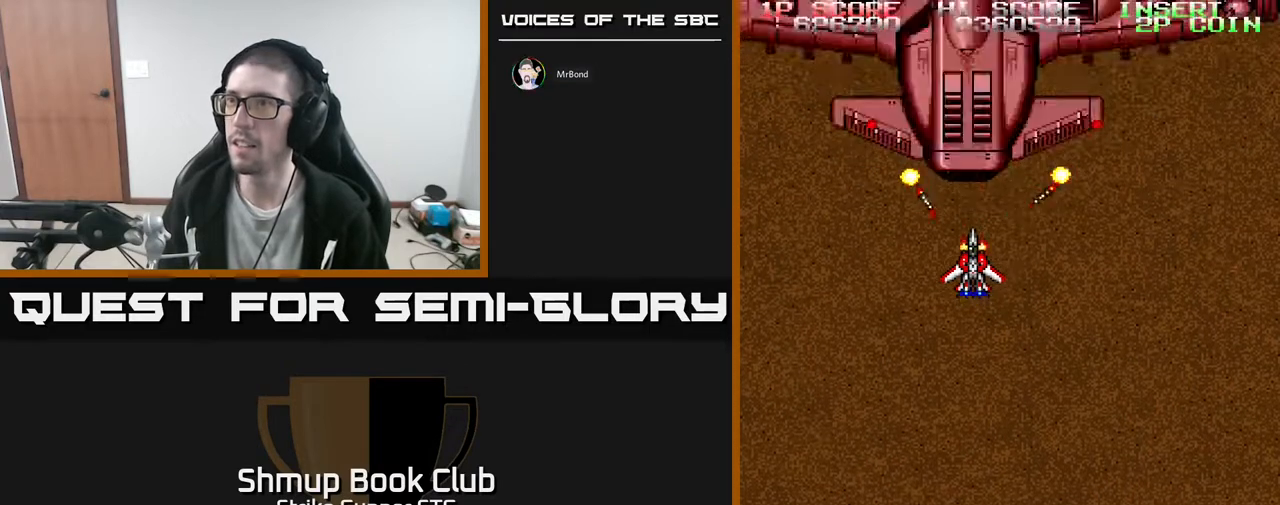
{"buttons": ["DPAD_DOWN"], "left_stick": "center", "right_stick": "center", "events": [[67, "DPAD_DOWN", "down"]]}
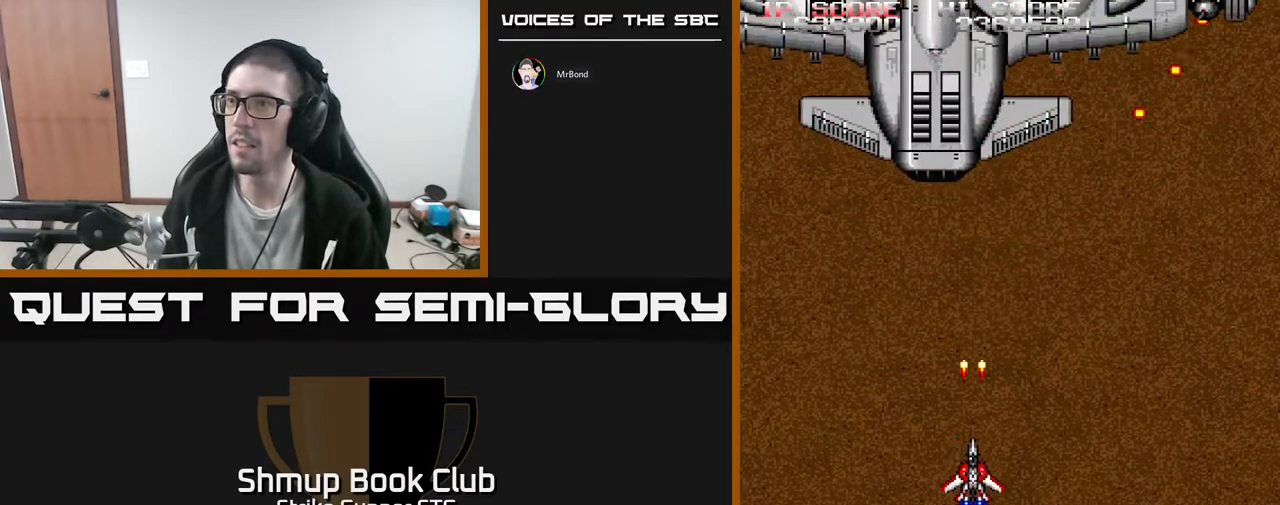
{"buttons": ["DPAD_UP"], "left_stick": "center", "right_stick": "center", "events": [[17, "DPAD_DOWN", "up"], [100, "DPAD_LEFT", "down"], [100, "DPAD_UP", "down"], [183, "DPAD_LEFT", "up"], [317, "DPAD_LEFT", "down"], [417, "DPAD_LEFT", "up"]]}
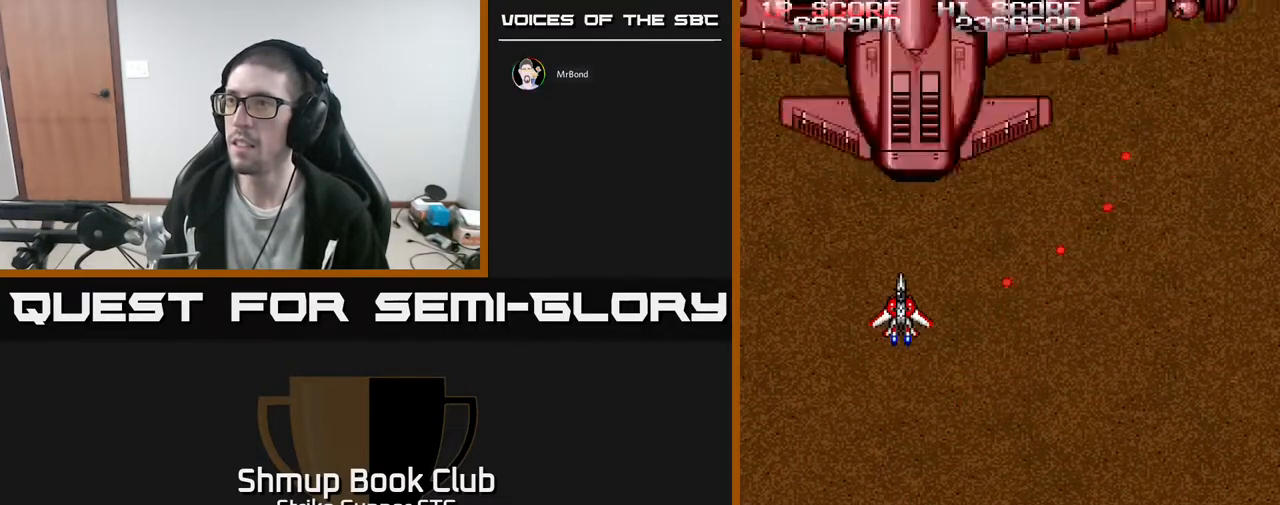
{"buttons": [], "left_stick": "center", "right_stick": "center", "events": [[133, "DPAD_UP", "up"]]}
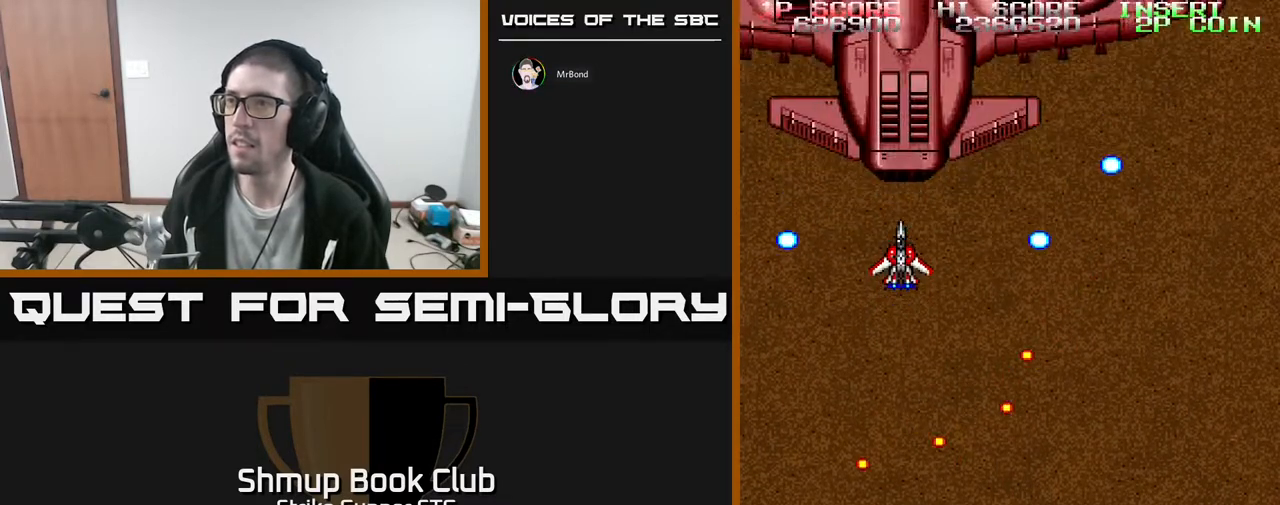
{"buttons": [], "left_stick": "center", "right_stick": "center", "events": [[167, "DPAD_RIGHT", "down"], [167, "DPAD_UP", "down"], [217, "DPAD_RIGHT", "up"], [217, "DPAD_UP", "up"], [400, "DPAD_DOWN", "down"], [483, "DPAD_DOWN", "up"]]}
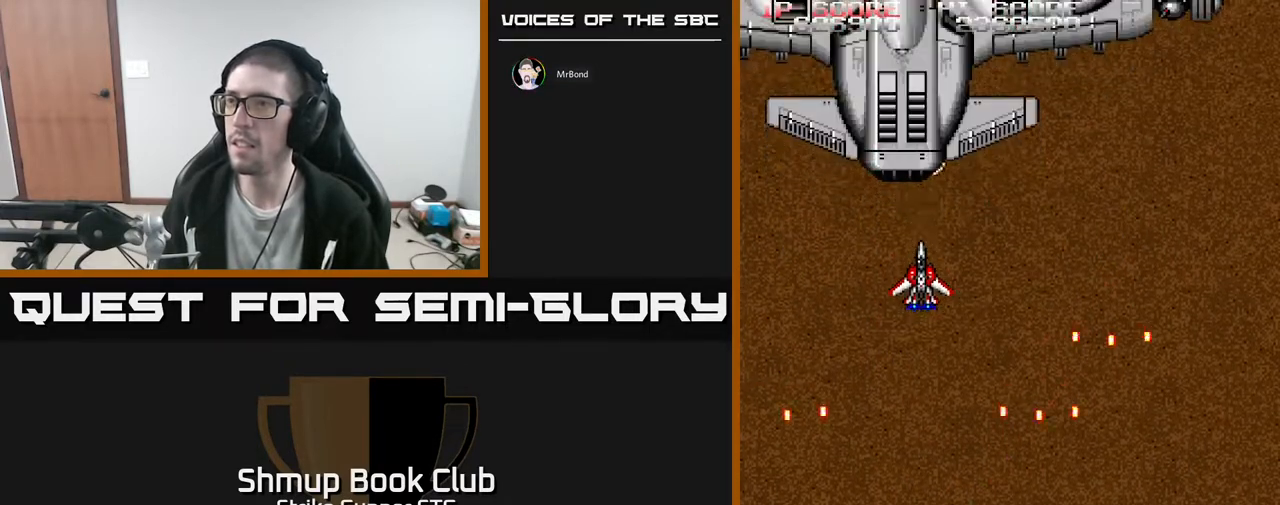
{"buttons": [], "left_stick": "center", "right_stick": "center", "events": []}
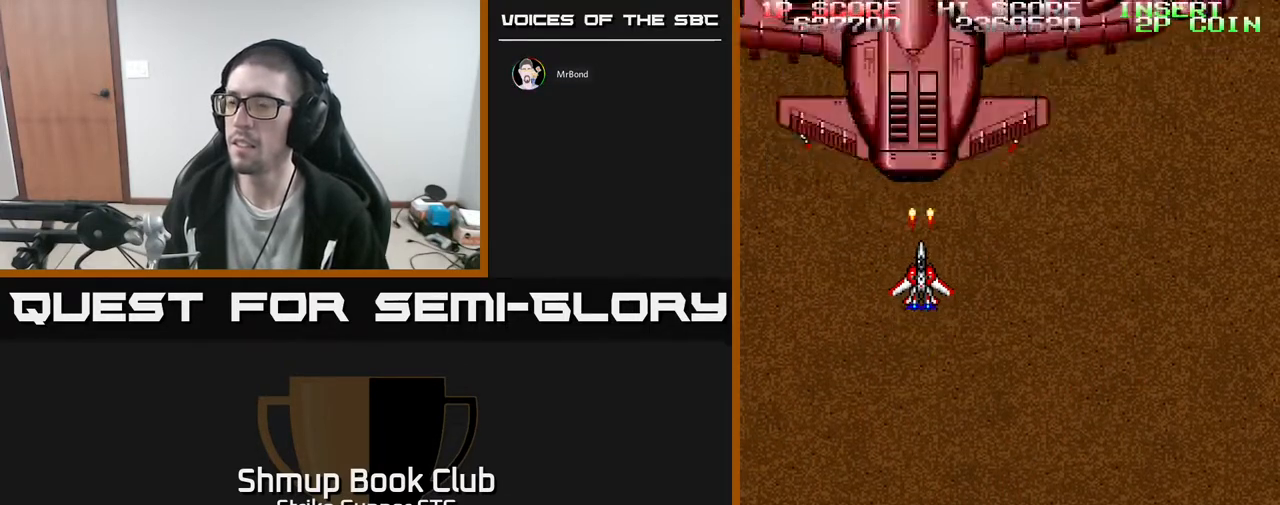
{"buttons": ["DPAD_DOWN"], "left_stick": "center", "right_stick": "center", "events": [[150, "DPAD_DOWN", "down"], [233, "DPAD_DOWN", "up"], [400, "DPAD_DOWN", "down"]]}
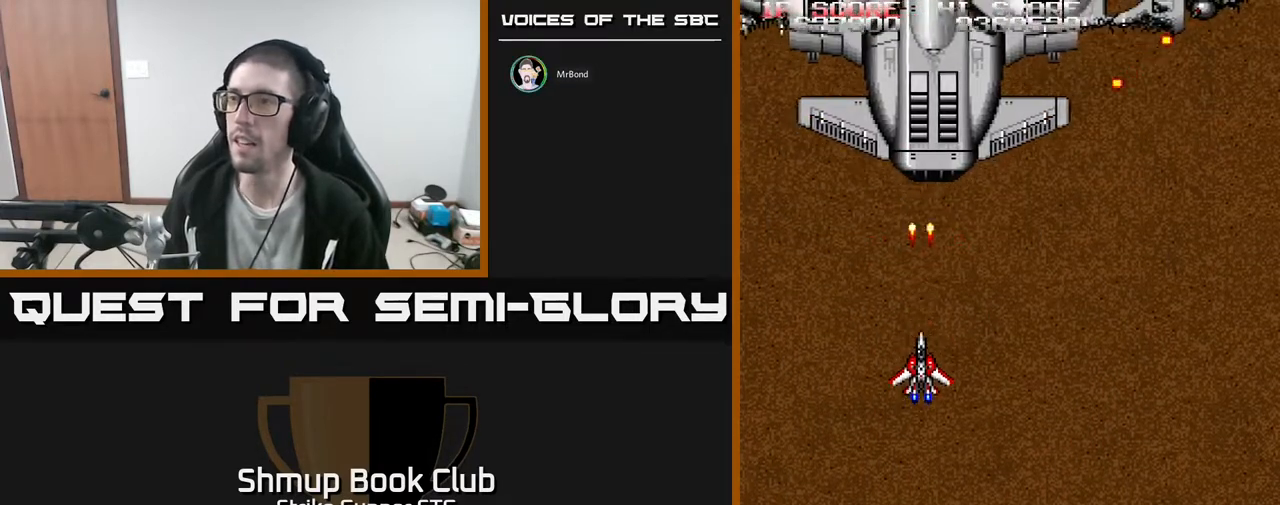
{"buttons": [], "left_stick": "center", "right_stick": "center", "events": [[133, "DPAD_RIGHT", "down"], [150, "DPAD_DOWN", "up"], [250, "DPAD_RIGHT", "up"], [267, "DPAD_UP", "down"], [300, "DPAD_LEFT", "down"], [433, "DPAD_LEFT", "up"], [433, "DPAD_UP", "up"]]}
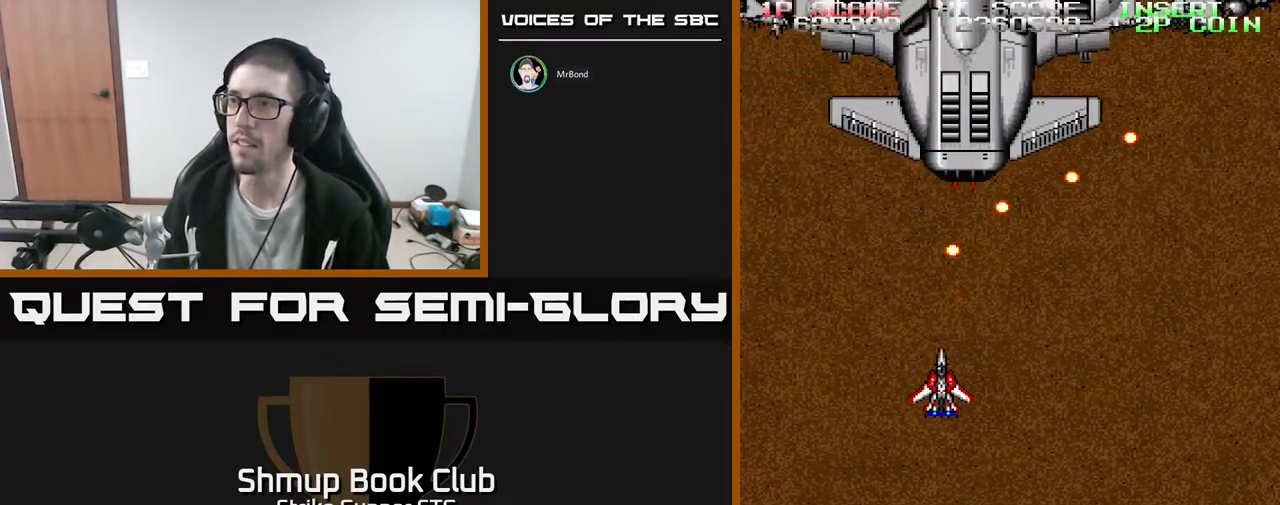
{"buttons": ["DPAD_RIGHT"], "left_stick": "center", "right_stick": "center", "events": [[100, "DPAD_RIGHT", "down"], [167, "DPAD_DOWN", "down"], [233, "DPAD_RIGHT", "up"], [283, "DPAD_DOWN", "up"], [483, "DPAD_RIGHT", "down"]]}
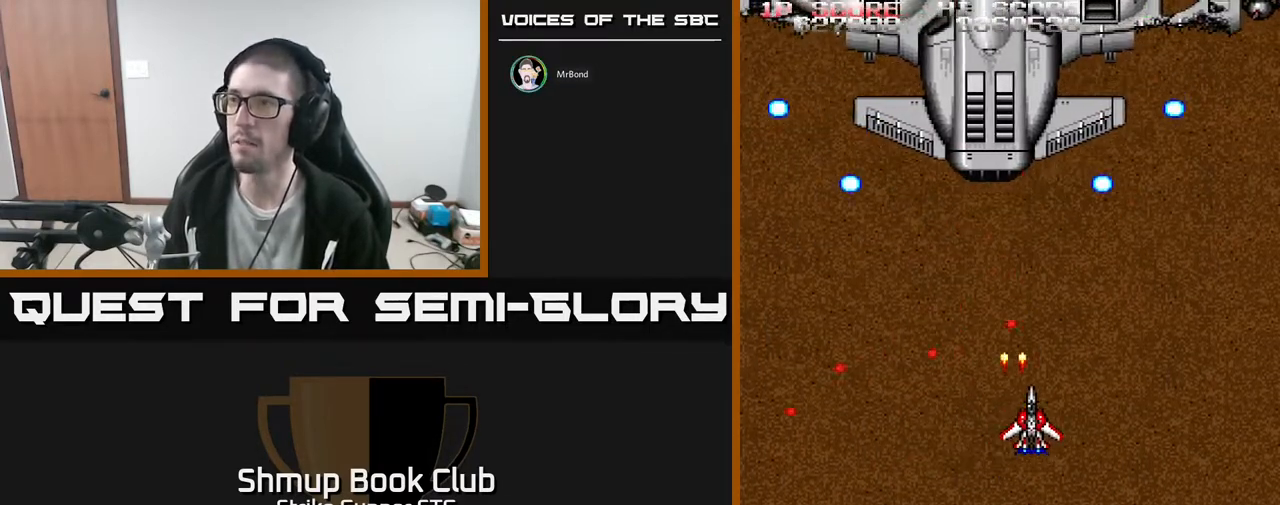
{"buttons": ["DPAD_UP"], "left_stick": "center", "right_stick": "center", "events": [[100, "DPAD_RIGHT", "up"], [250, "DPAD_LEFT", "down"], [300, "DPAD_UP", "down"], [383, "DPAD_LEFT", "up"]]}
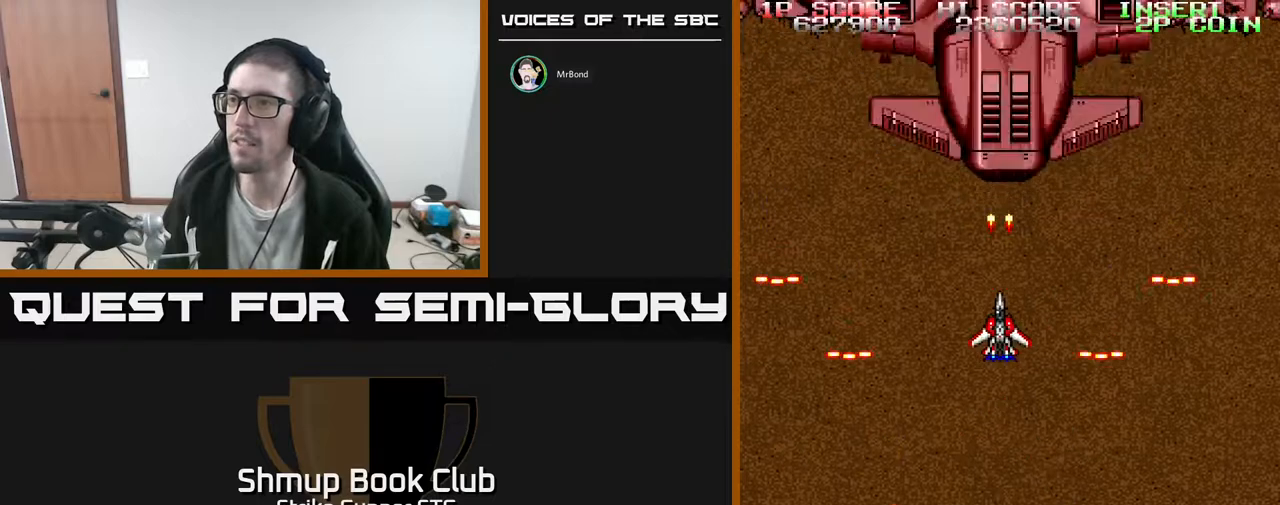
{"buttons": [], "left_stick": "center", "right_stick": "center", "events": [[200, "DPAD_UP", "up"]]}
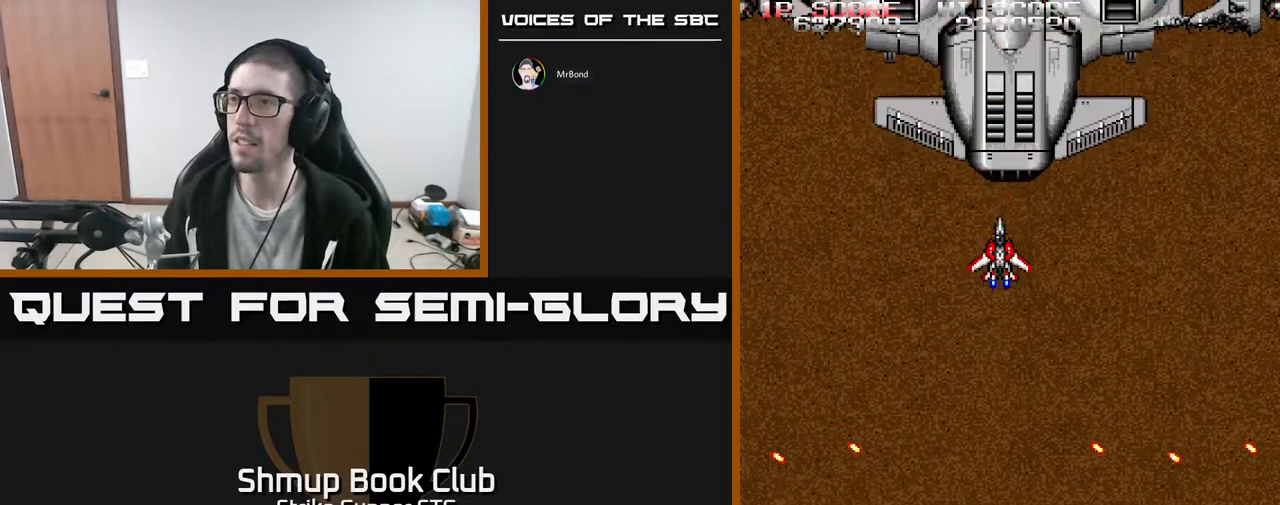
{"buttons": ["DPAD_DOWN"], "left_stick": "center", "right_stick": "center", "events": [[317, "DPAD_DOWN", "down"]]}
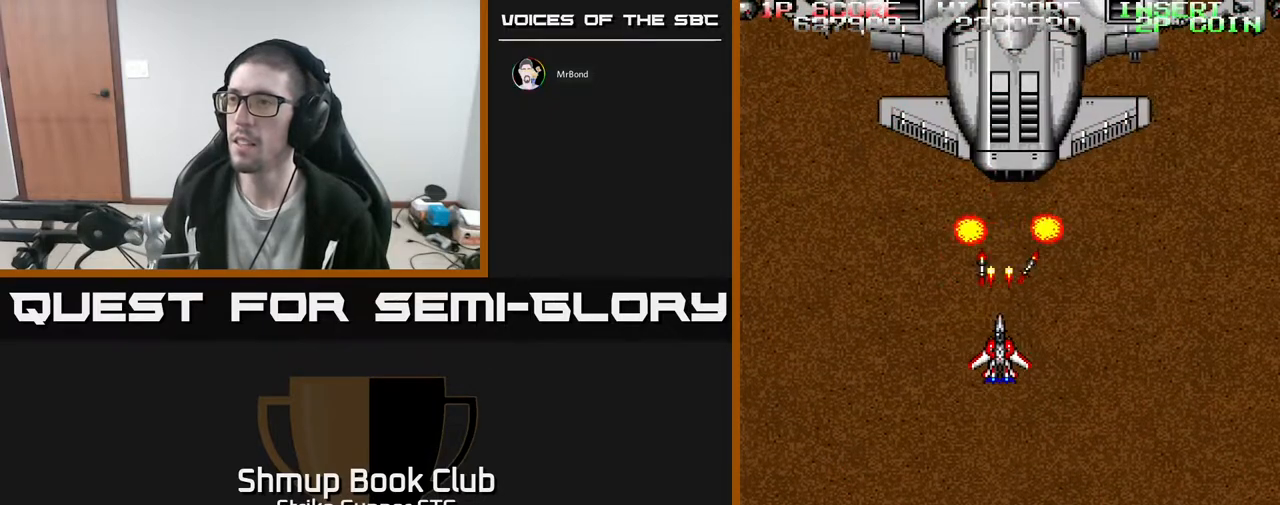
{"buttons": ["DPAD_UP"], "left_stick": "center", "right_stick": "center", "events": [[117, "DPAD_DOWN", "up"], [350, "DPAD_UP", "down"]]}
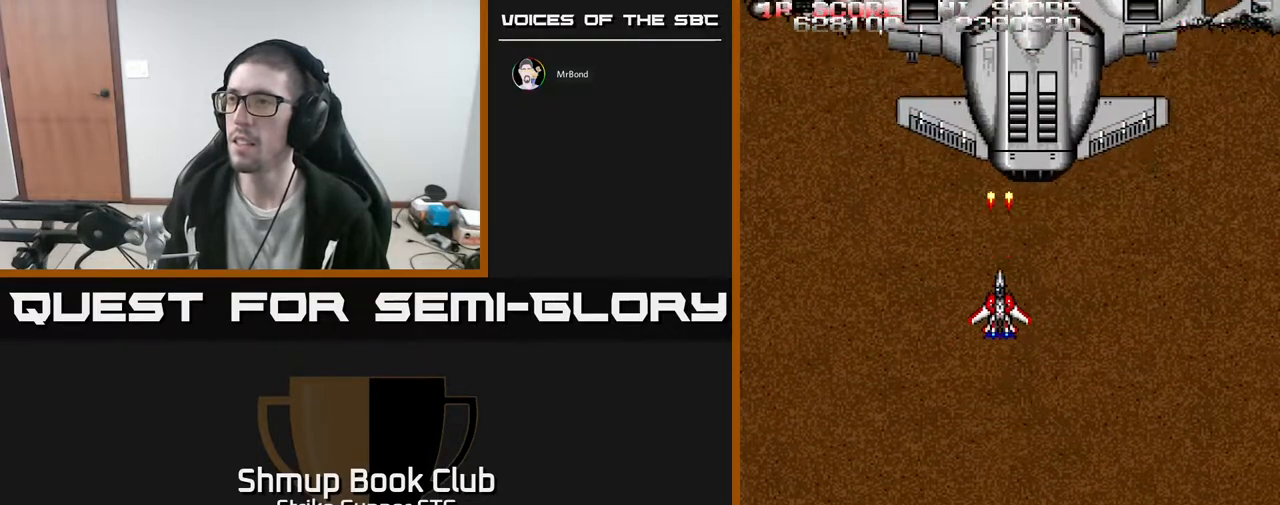
{"buttons": ["DPAD_DOWN"], "left_stick": "center", "right_stick": "center", "events": [[50, "DPAD_RIGHT", "down"], [100, "DPAD_UP", "up"], [117, "DPAD_UP", "down"], [167, "DPAD_RIGHT", "up"], [183, "DPAD_UP", "up"], [383, "DPAD_DOWN", "down"]]}
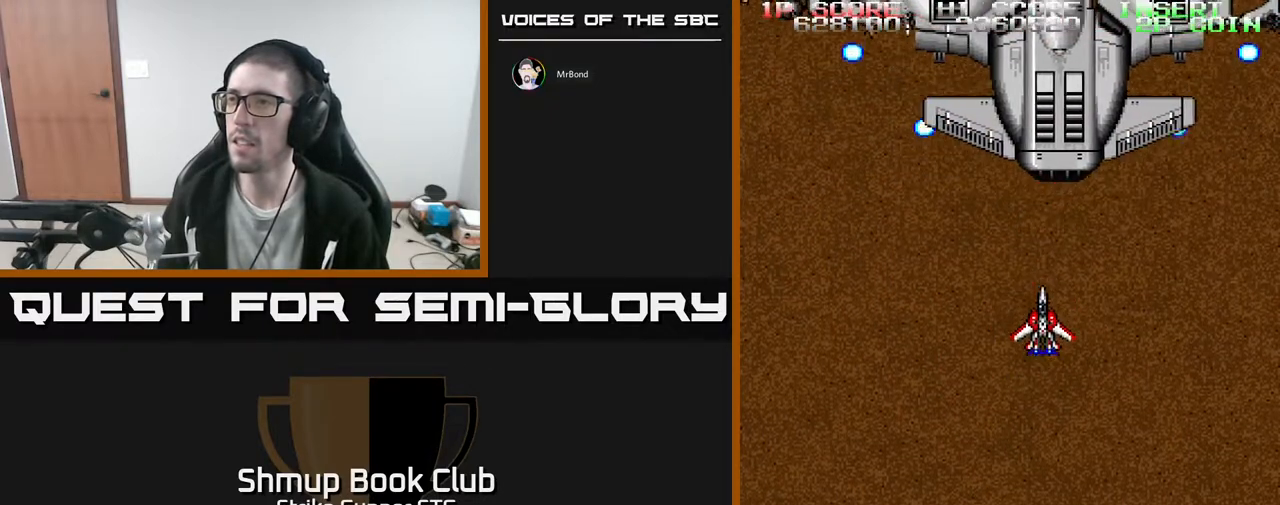
{"buttons": ["DPAD_UP"], "left_stick": "center", "right_stick": "center", "events": [[33, "DPAD_DOWN", "up"], [200, "DPAD_DOWN", "down"], [300, "DPAD_DOWN", "up"], [433, "DPAD_UP", "down"]]}
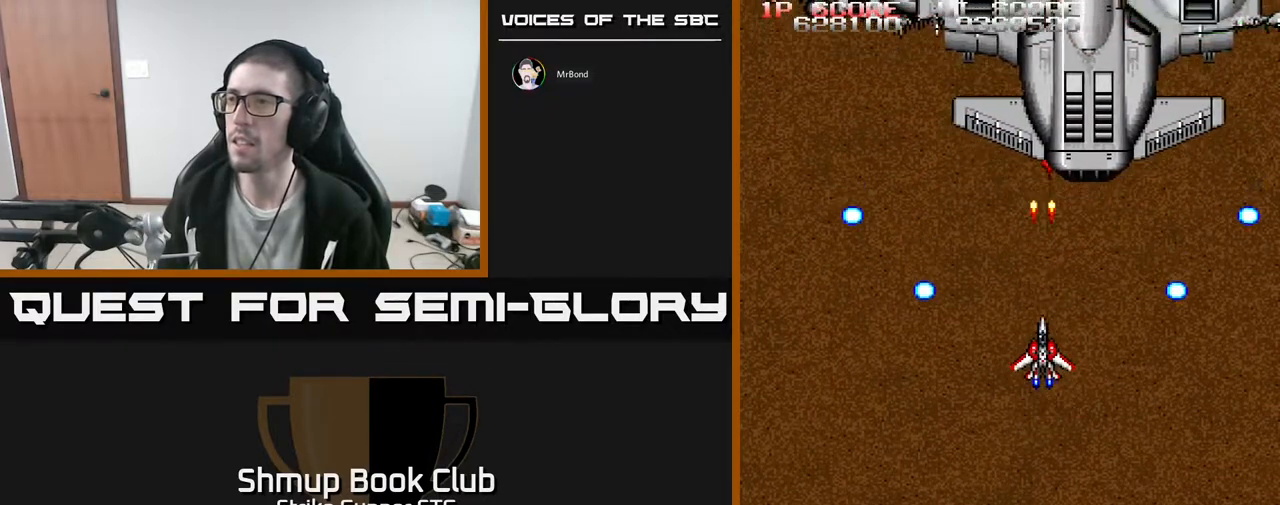
{"buttons": [], "left_stick": "center", "right_stick": "center", "events": [[100, "DPAD_RIGHT", "down"], [233, "DPAD_RIGHT", "up"], [233, "DPAD_UP", "up"]]}
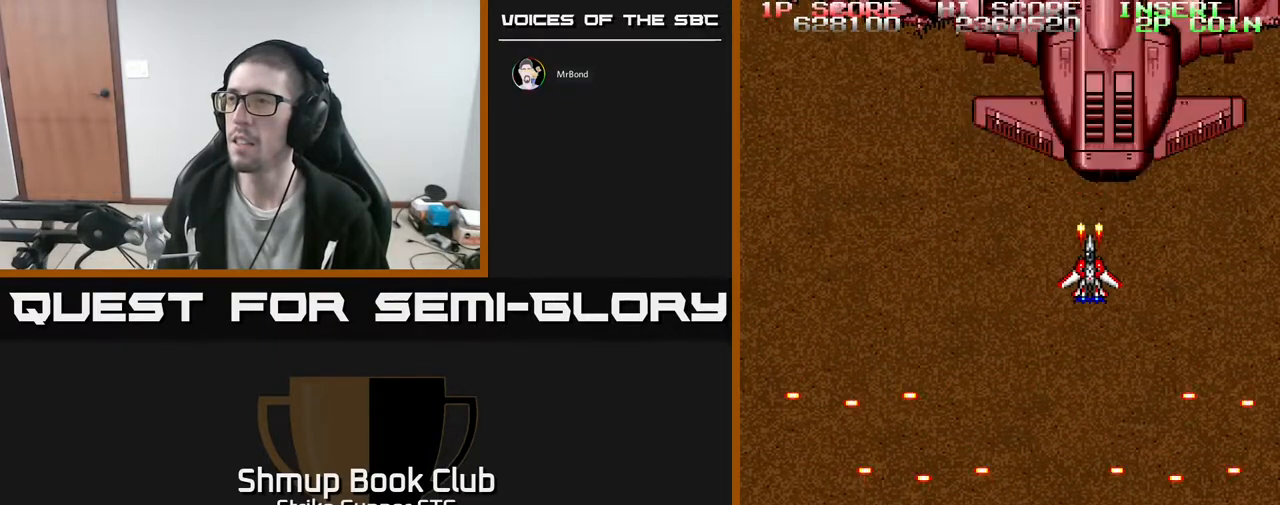
{"buttons": [], "left_stick": "center", "right_stick": "center", "events": []}
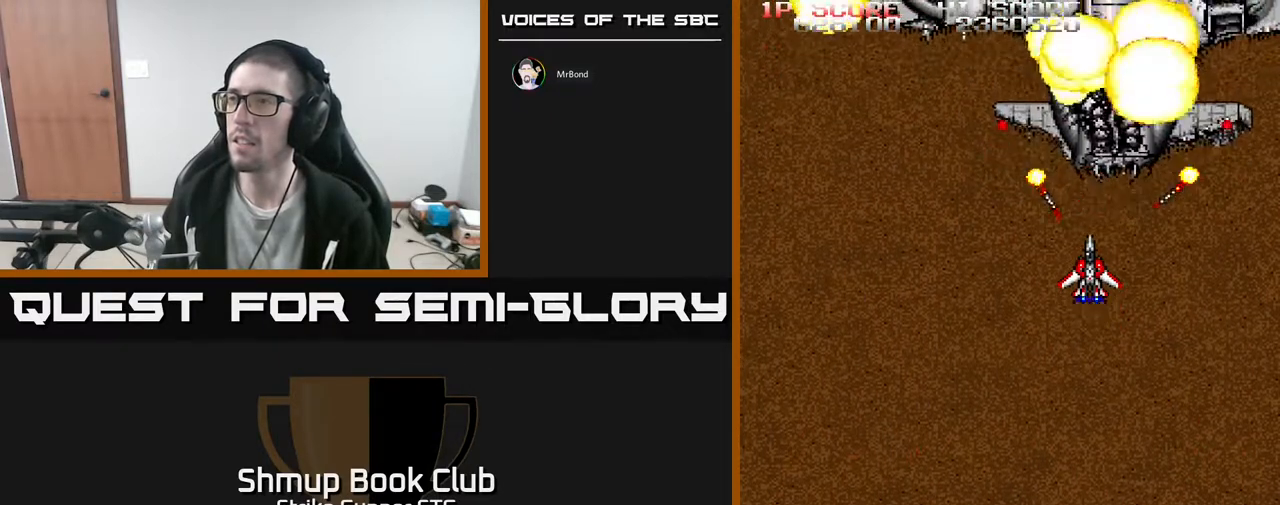
{"buttons": ["DPAD_DOWN"], "left_stick": "center", "right_stick": "center", "events": [[50, "DPAD_DOWN", "down"], [300, "DPAD_RIGHT", "down"], [367, "DPAD_RIGHT", "up"]]}
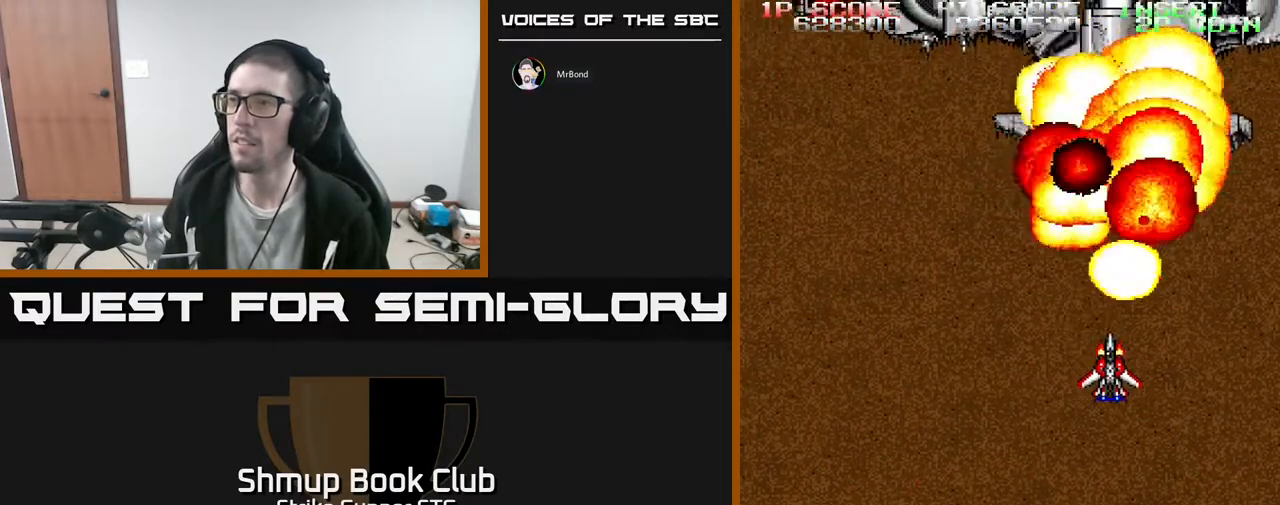
{"buttons": ["DPAD_UP"], "left_stick": "center", "right_stick": "center", "events": [[233, "DPAD_LEFT", "down"], [267, "DPAD_DOWN", "up"], [367, "DPAD_UP", "down"], [483, "DPAD_LEFT", "up"]]}
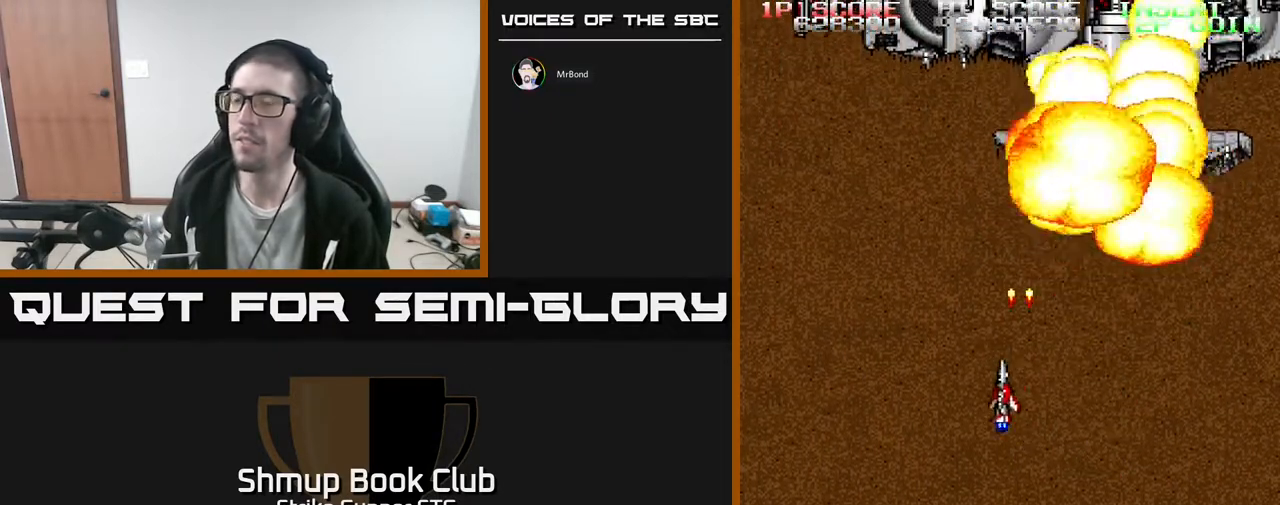
{"buttons": [], "left_stick": "center", "right_stick": "center", "events": [[50, "DPAD_UP", "up"], [100, "DPAD_DOWN", "down"], [267, "DPAD_DOWN", "up"]]}
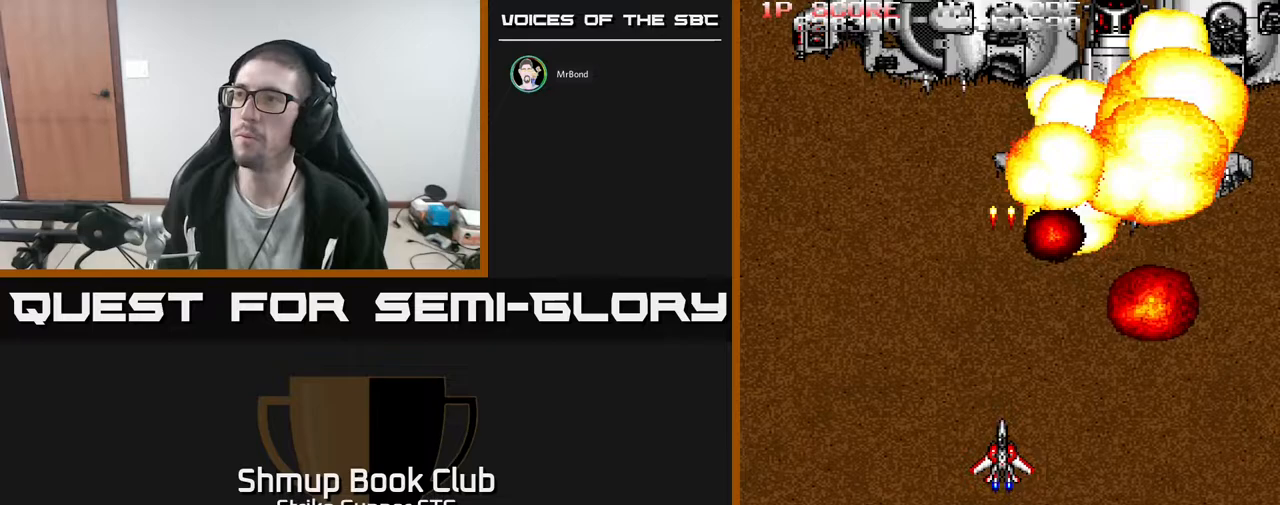
{"buttons": ["DPAD_LEFT"], "left_stick": "center", "right_stick": "center", "events": [[400, "DPAD_LEFT", "down"]]}
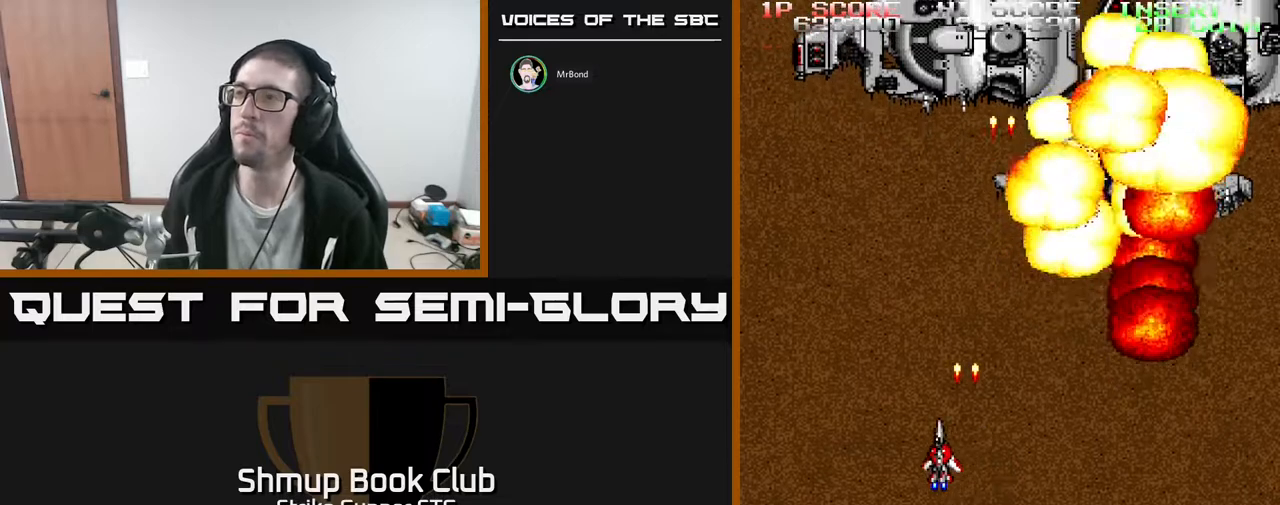
{"buttons": [], "left_stick": "center", "right_stick": "center", "events": [[67, "DPAD_LEFT", "up"]]}
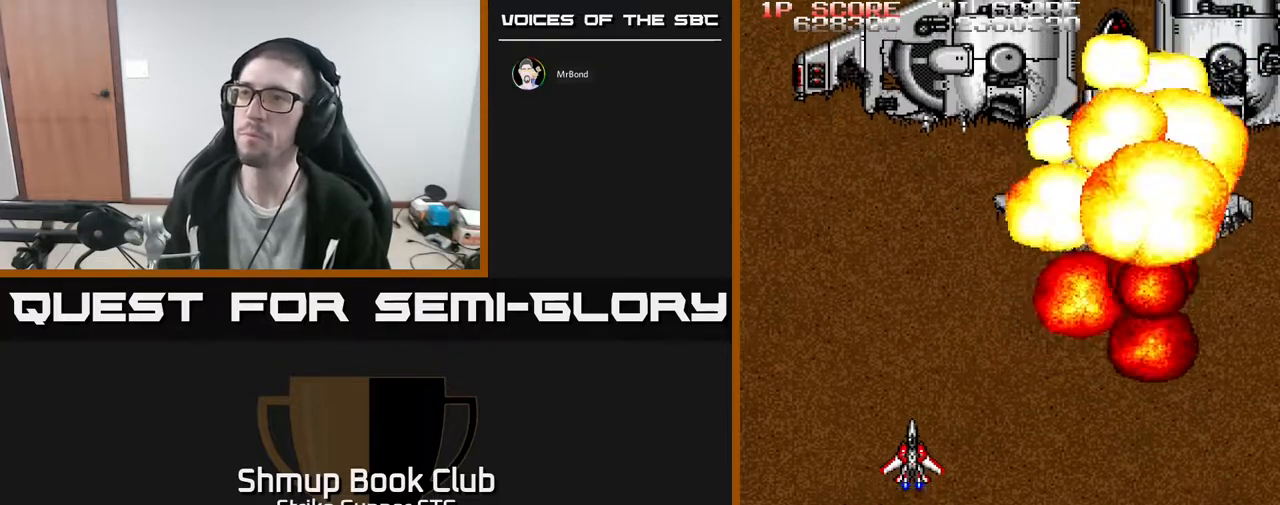
{"buttons": [], "left_stick": "center", "right_stick": "center", "events": [[233, "DPAD_DOWN", "down"], [317, "DPAD_DOWN", "up"]]}